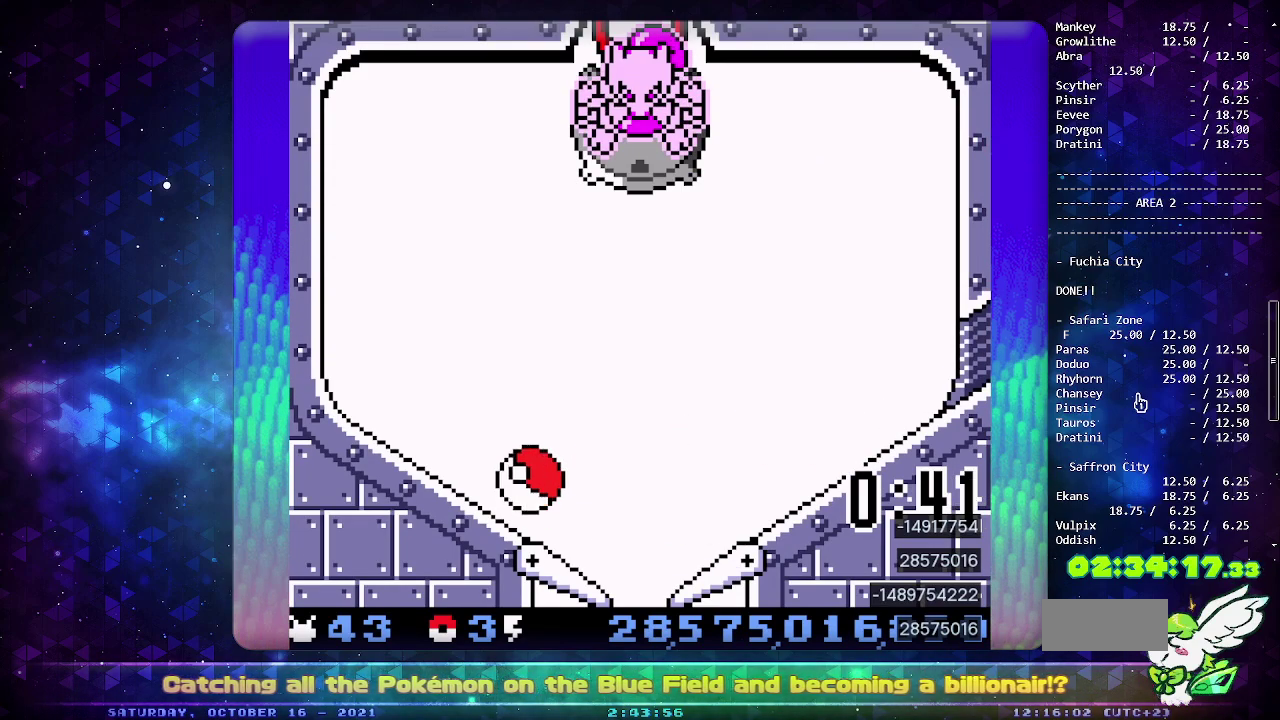
Gameplay with a controller (PlayStation layout); each line is a JSON object with the inputs held at the frame after it. "events" lists button and stick changes between this image and that frame as [ms after this image, input, new state], when the widget could be followed in between. Not read: L2 L3 R2 R3 SELECT.
{"buttons": ["DPAD_LEFT"], "events": [[17, "DPAD_LEFT", "down"], [200, "CROSS", "down"], [283, "CROSS", "up"]]}
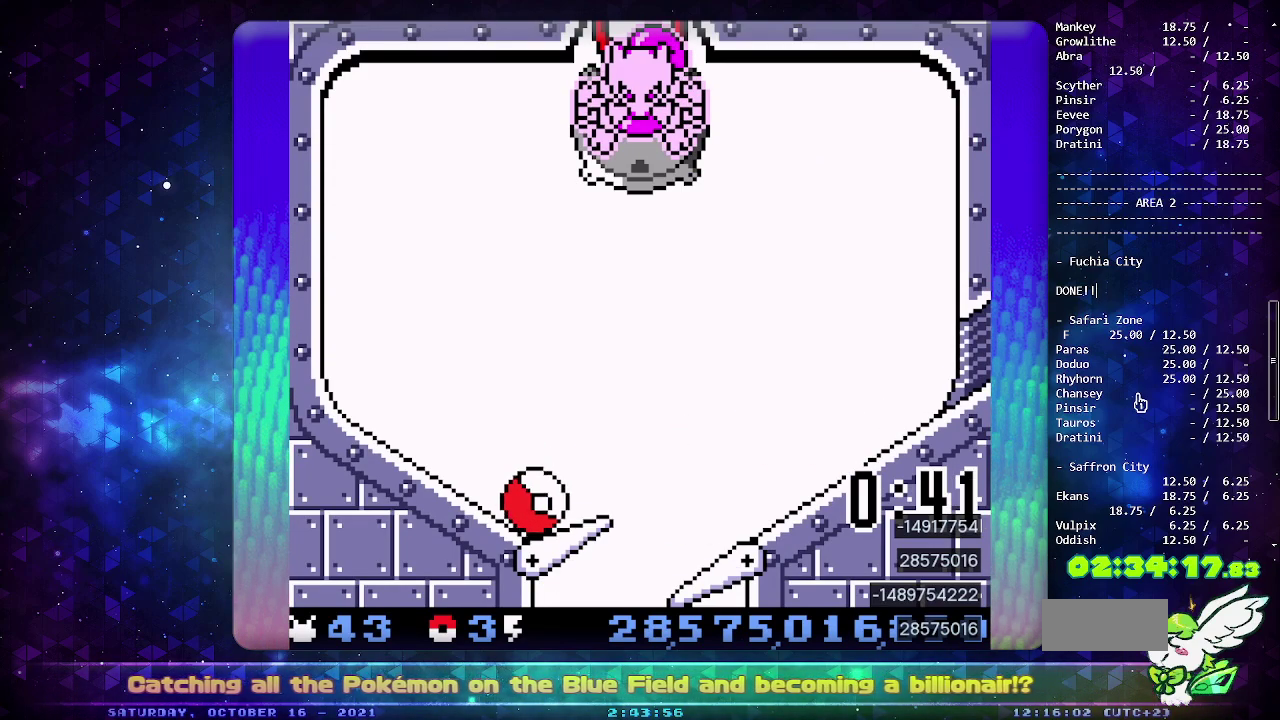
{"buttons": ["DPAD_LEFT"], "events": []}
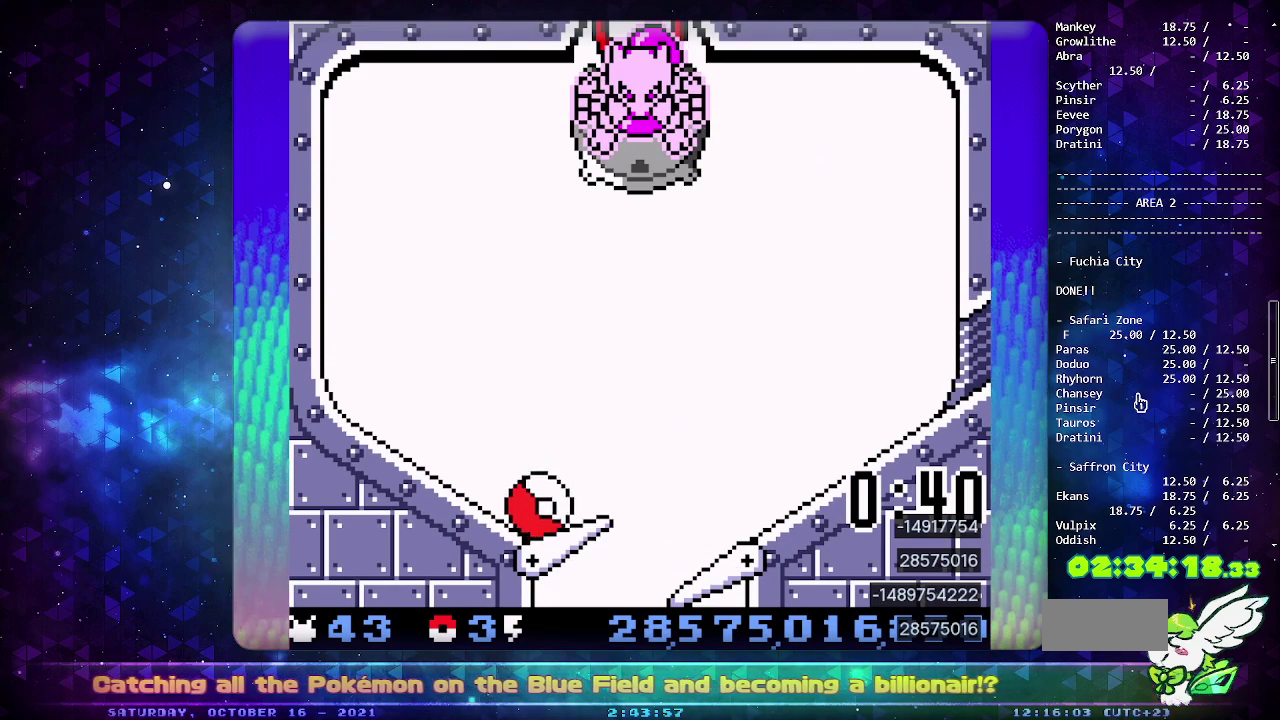
{"buttons": ["DPAD_LEFT"], "events": []}
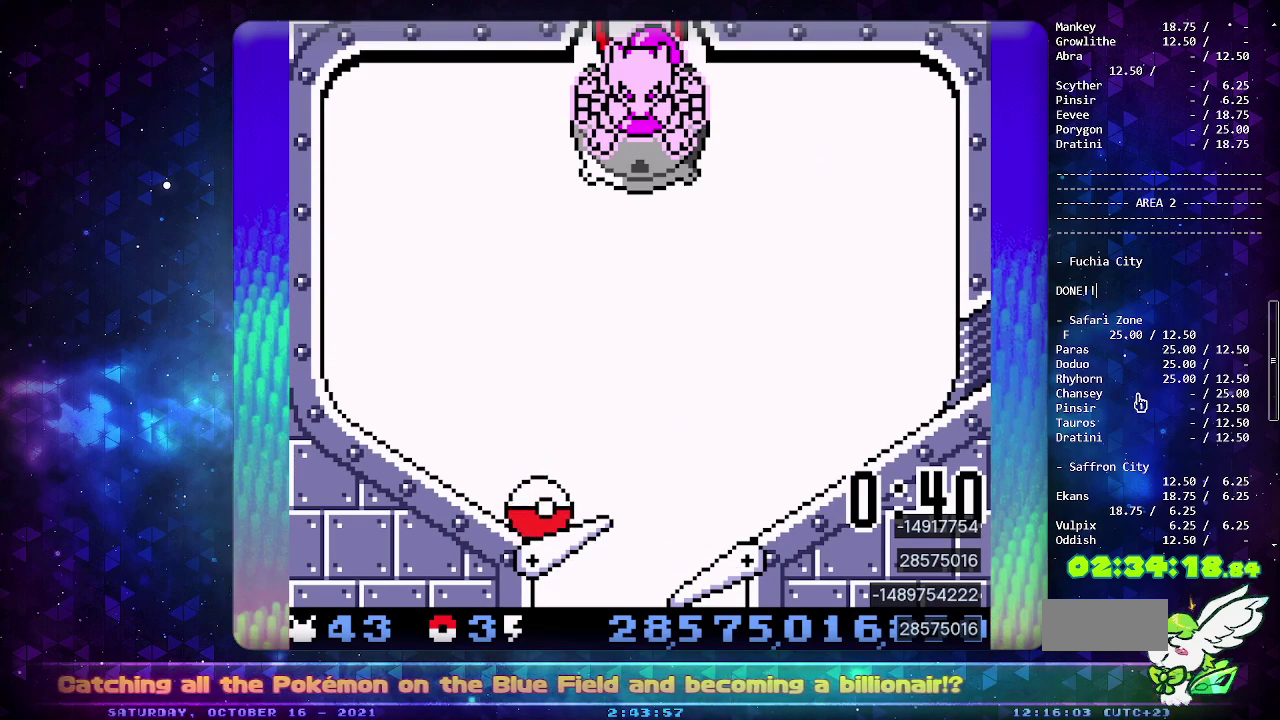
{"buttons": ["DPAD_LEFT"], "events": []}
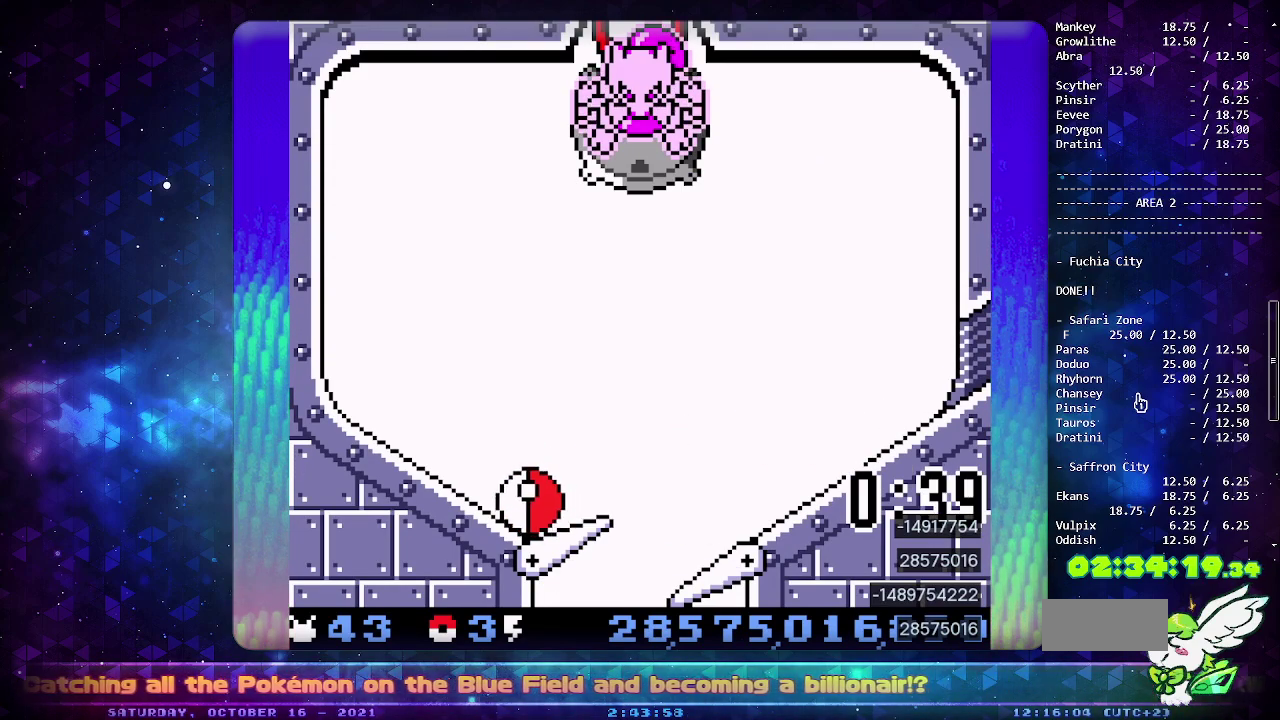
{"buttons": ["DPAD_LEFT"], "events": []}
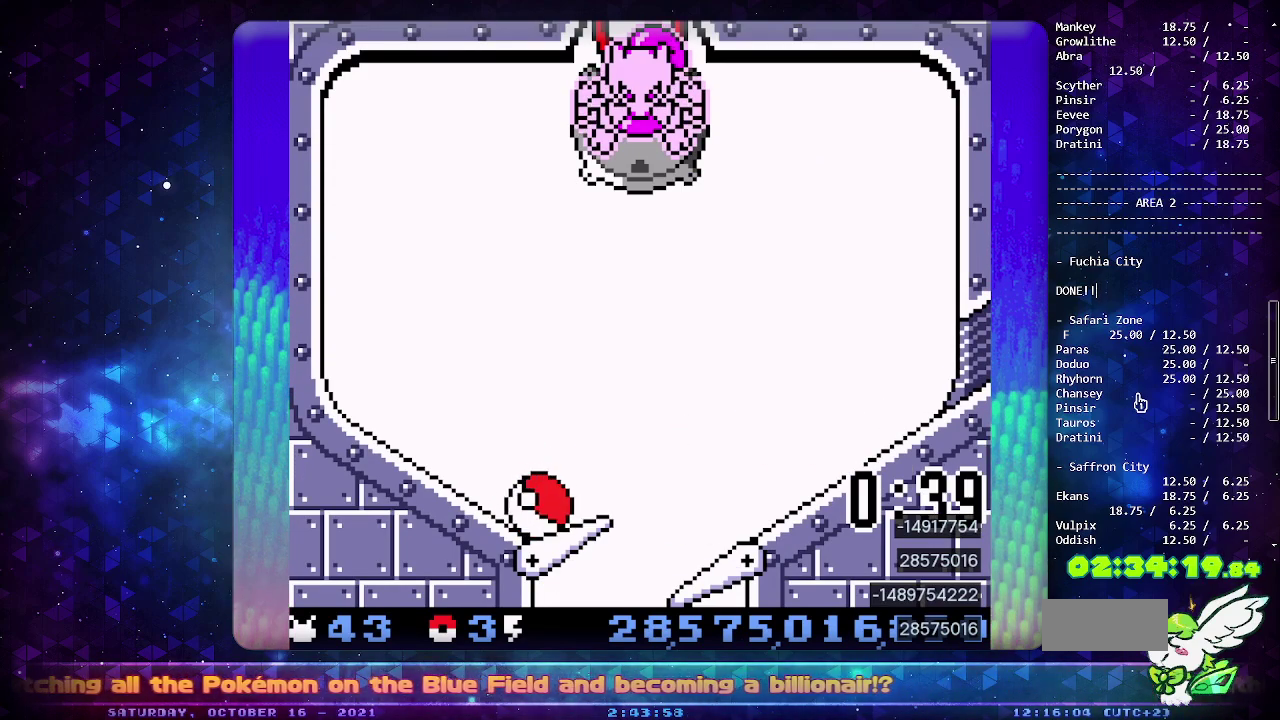
{"buttons": ["DPAD_LEFT"], "events": []}
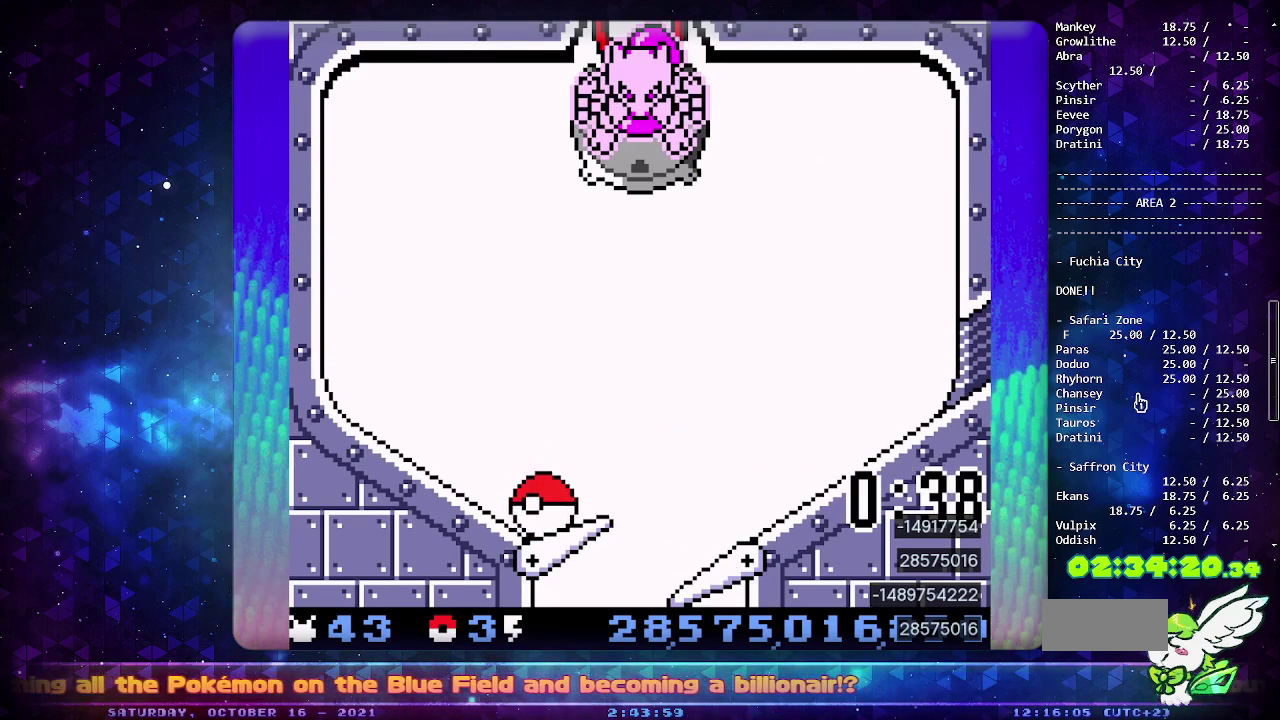
{"buttons": ["DPAD_LEFT"], "events": []}
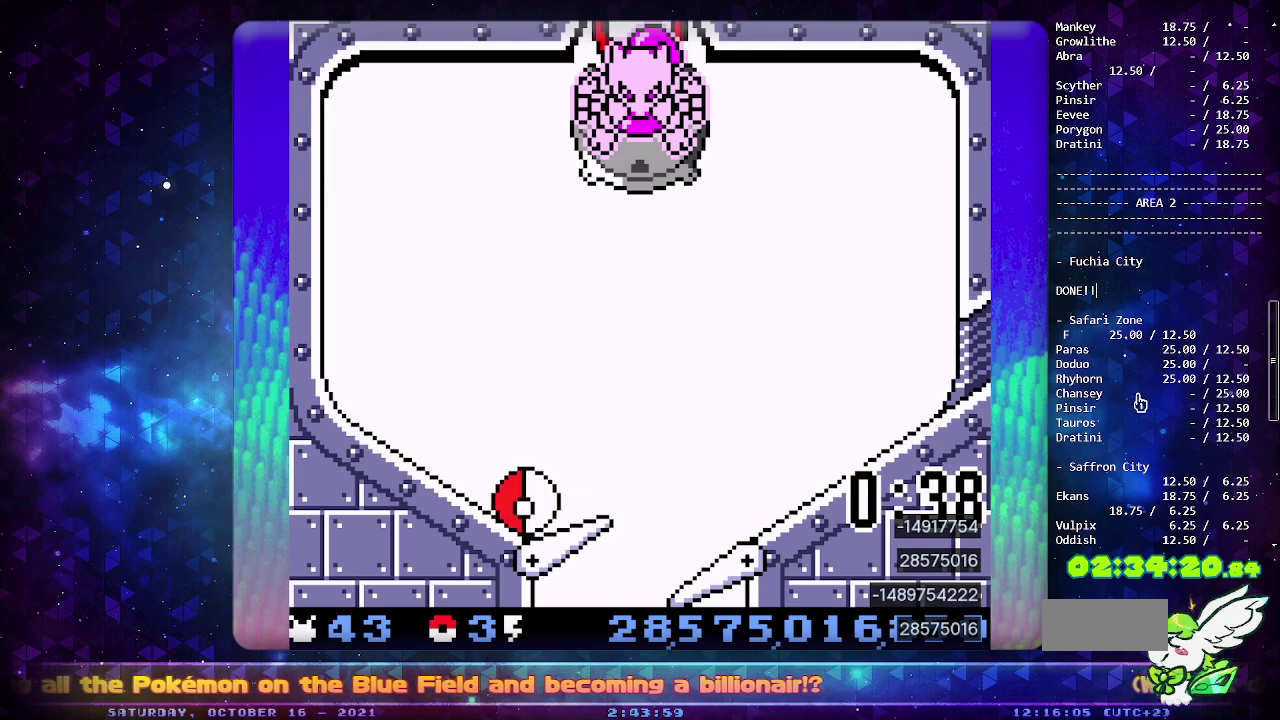
{"buttons": ["DPAD_LEFT"], "events": []}
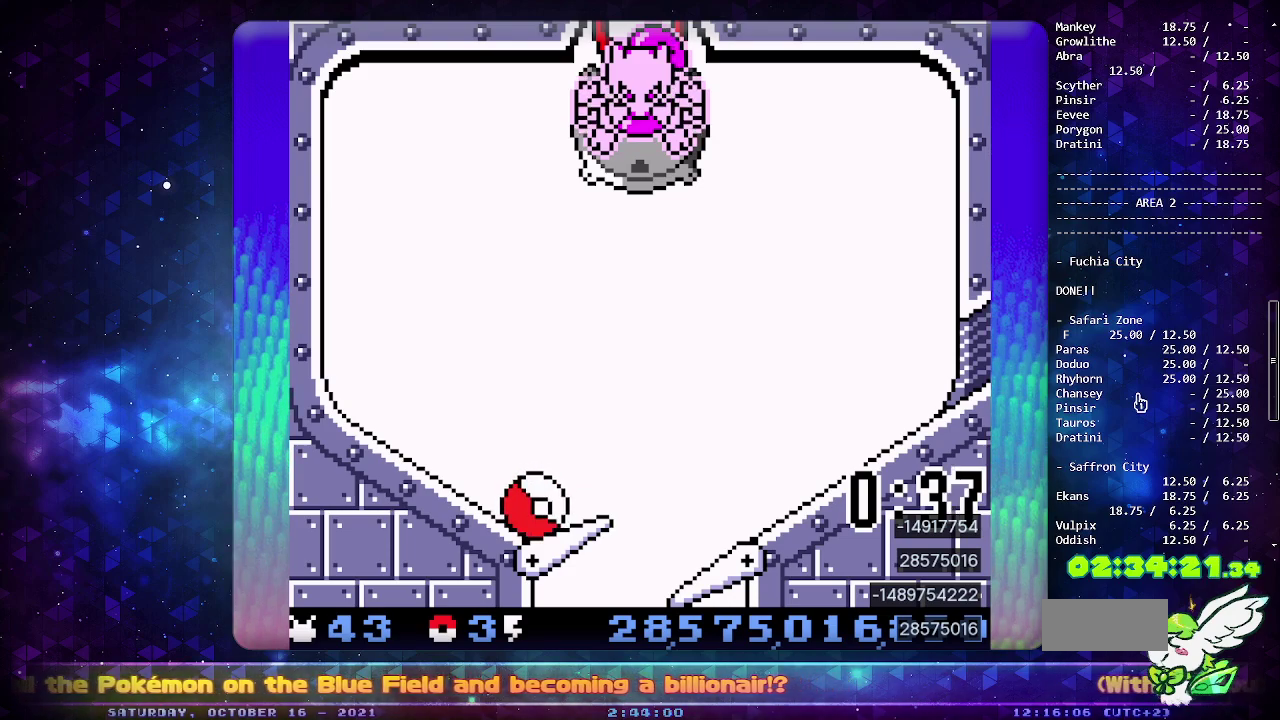
{"buttons": ["DPAD_LEFT"], "events": []}
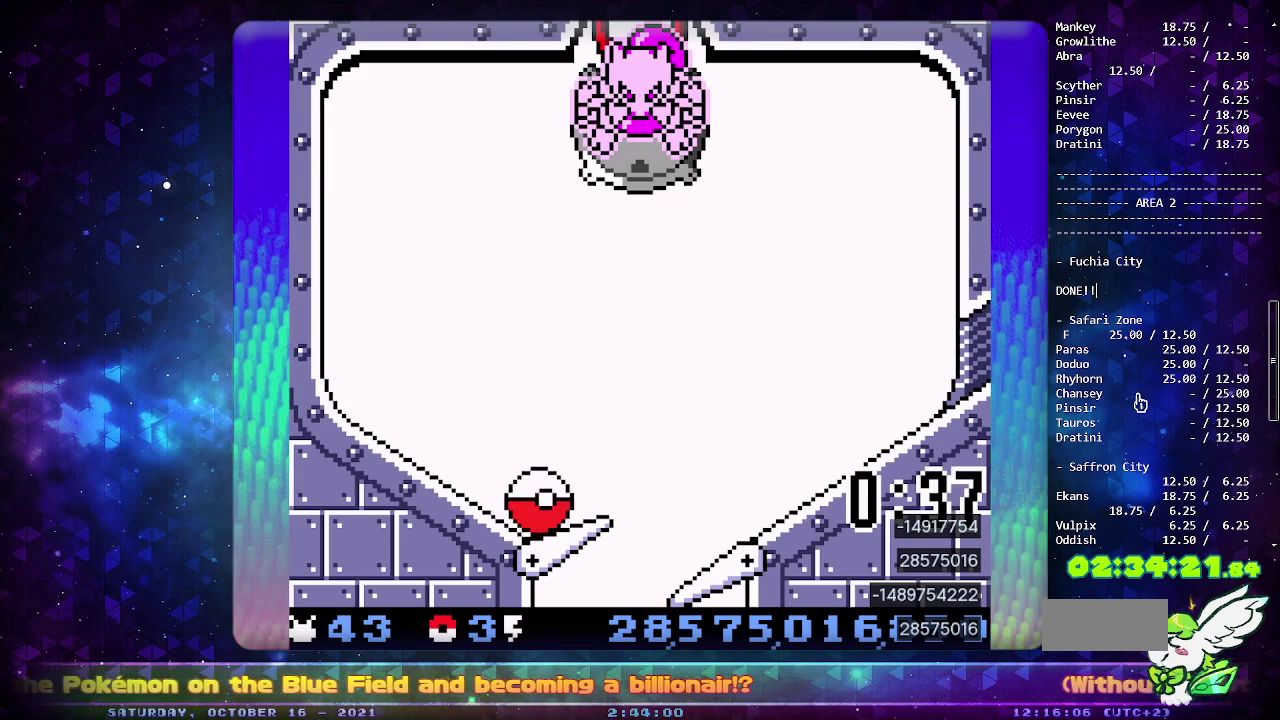
{"buttons": ["DPAD_LEFT"], "events": []}
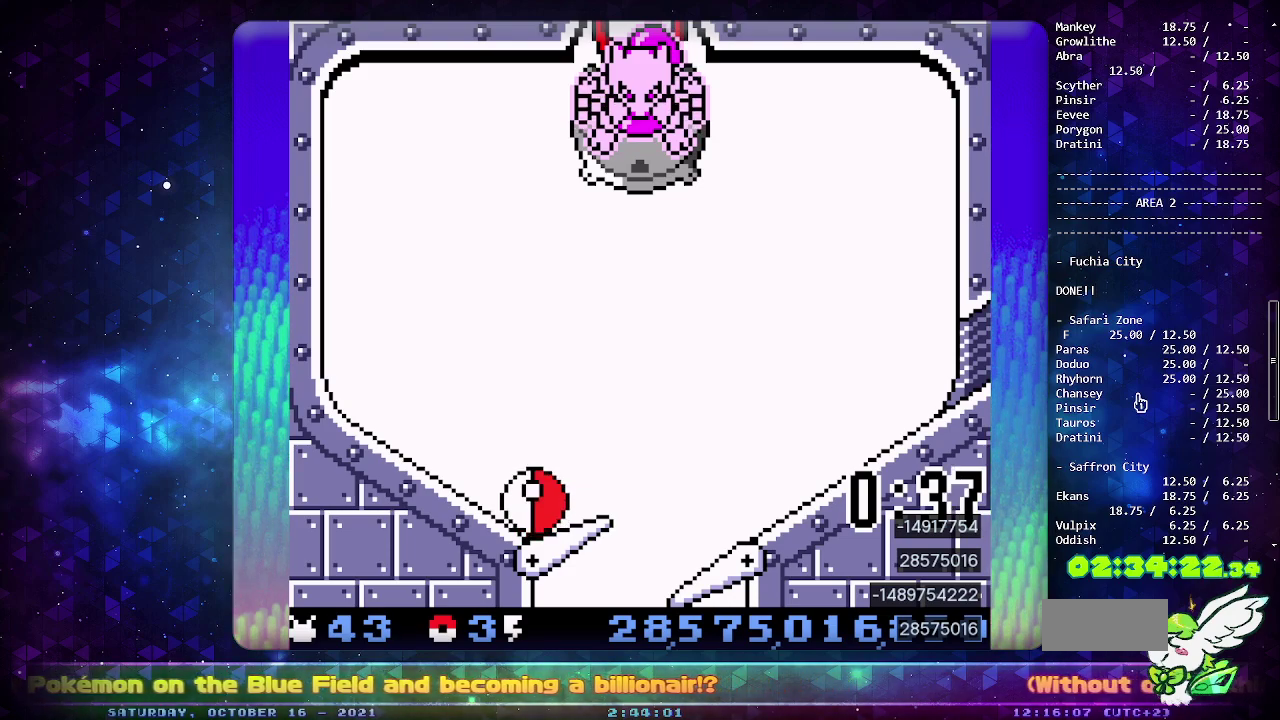
{"buttons": ["DPAD_LEFT"], "events": []}
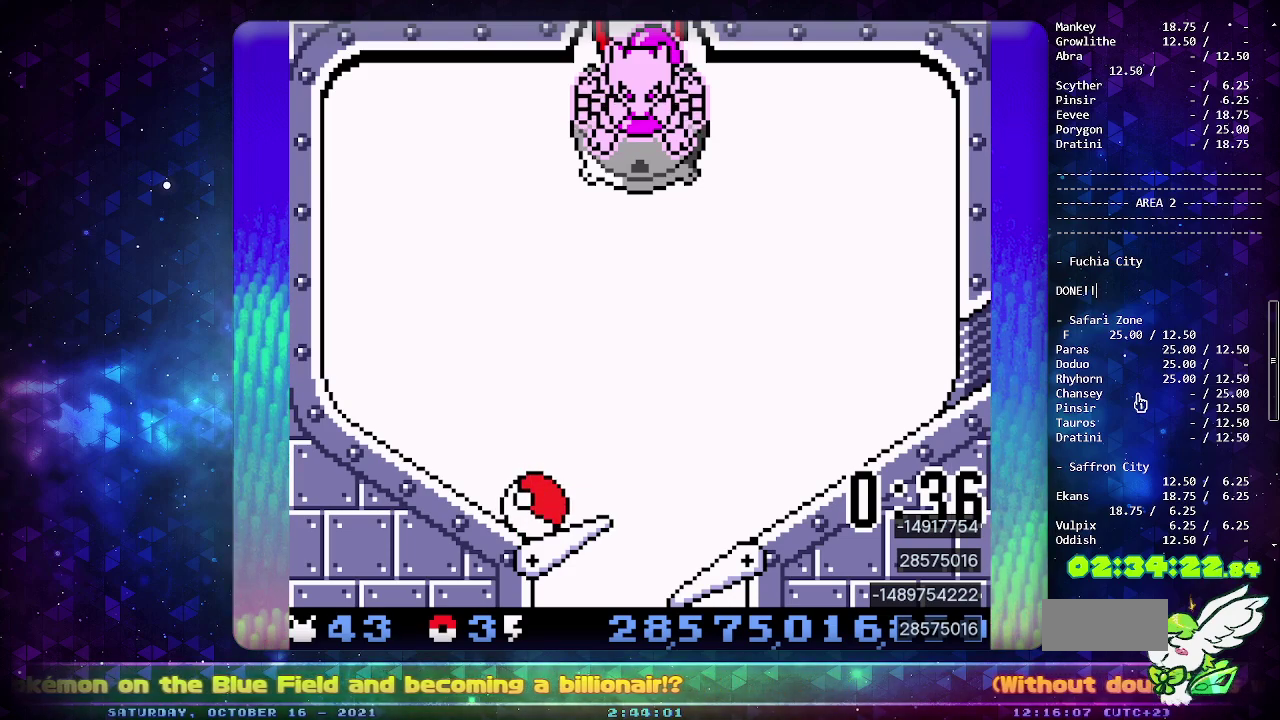
{"buttons": ["DPAD_LEFT"], "events": []}
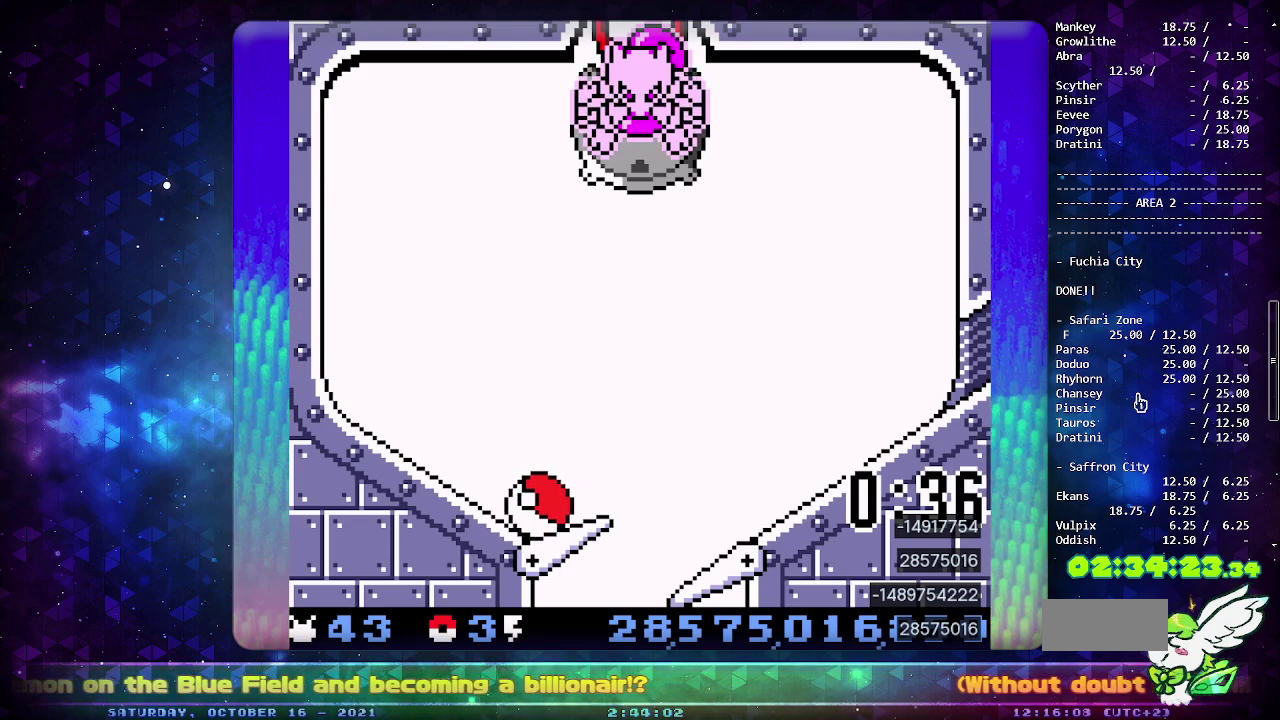
{"buttons": ["DPAD_LEFT"], "events": []}
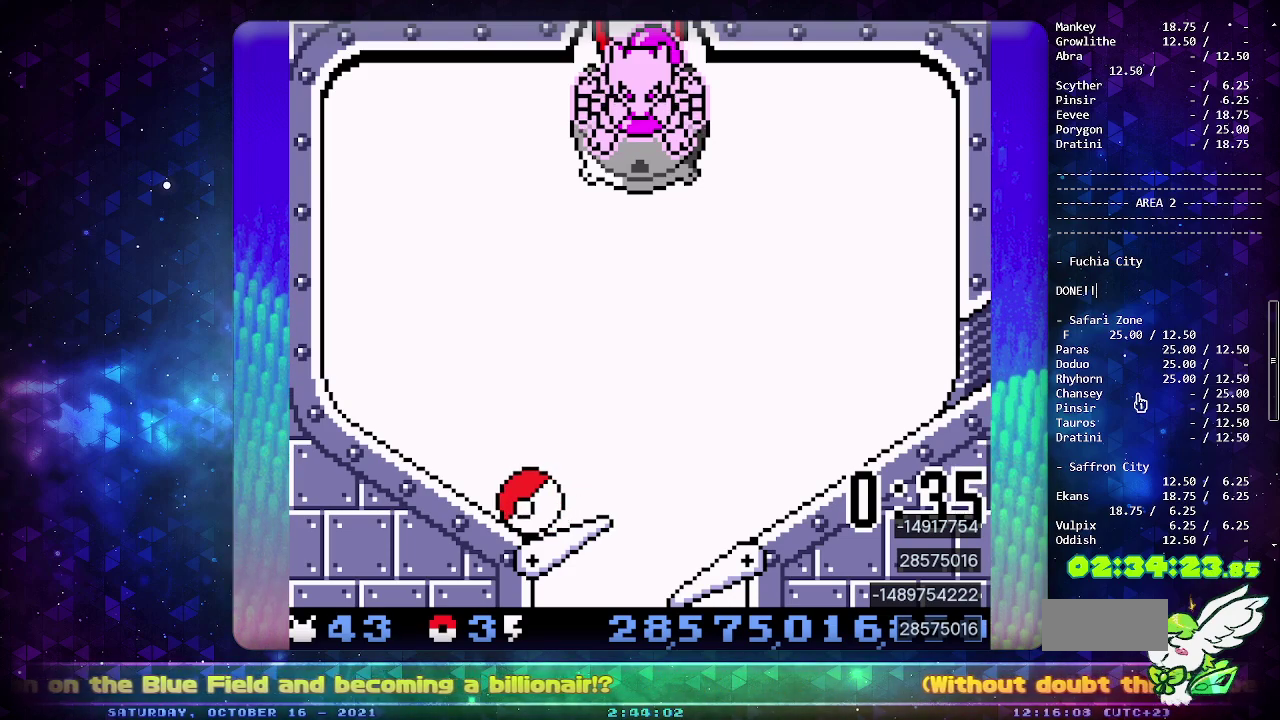
{"buttons": ["DPAD_LEFT"], "events": []}
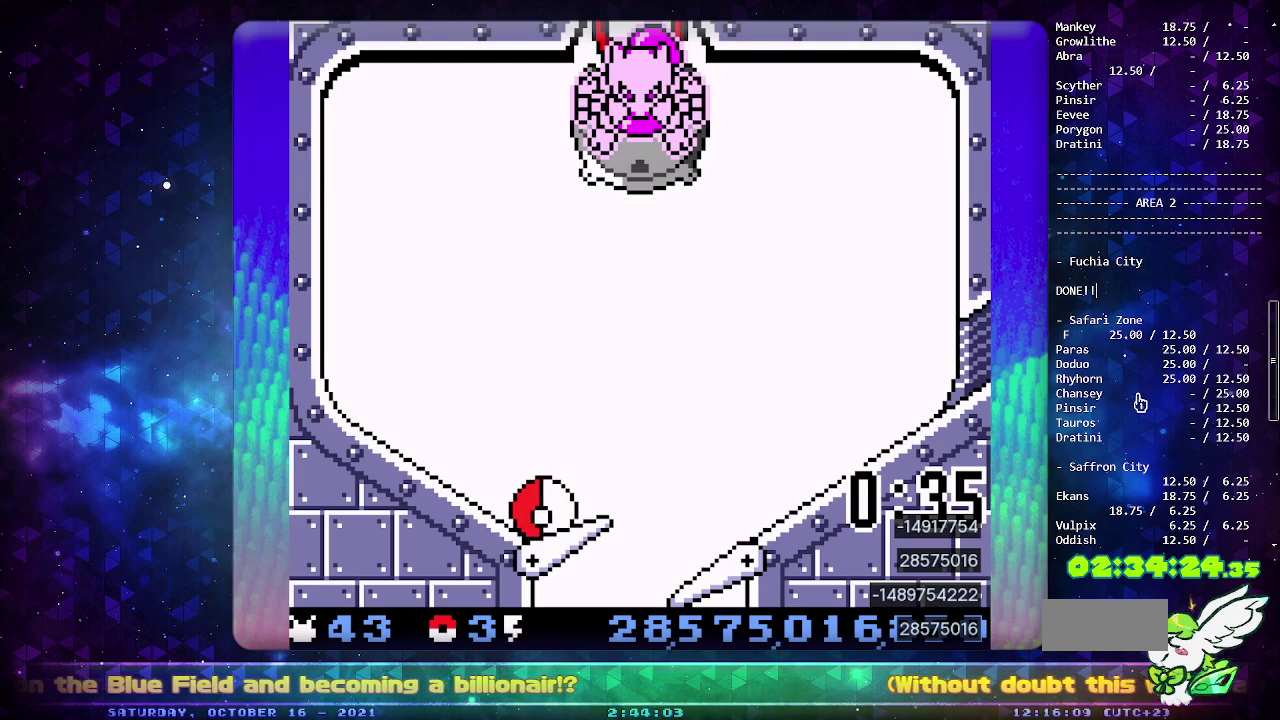
{"buttons": ["DPAD_LEFT"], "events": []}
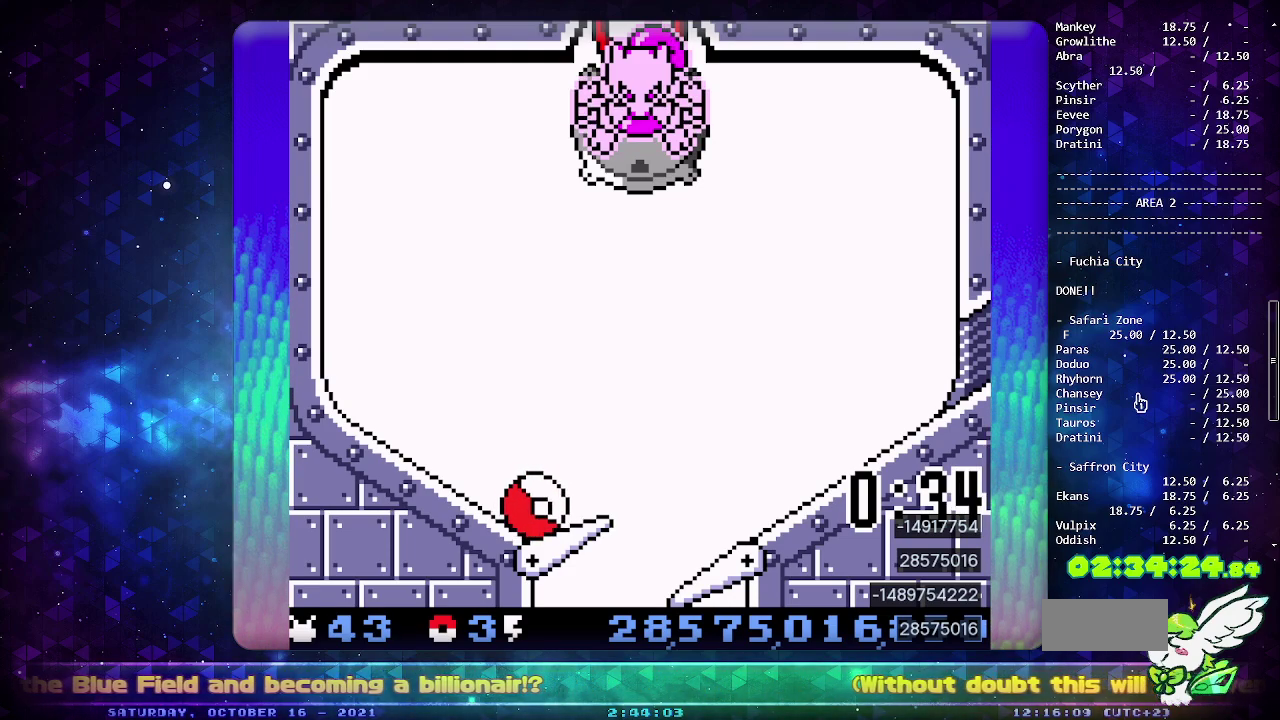
{"buttons": ["DPAD_LEFT"], "events": []}
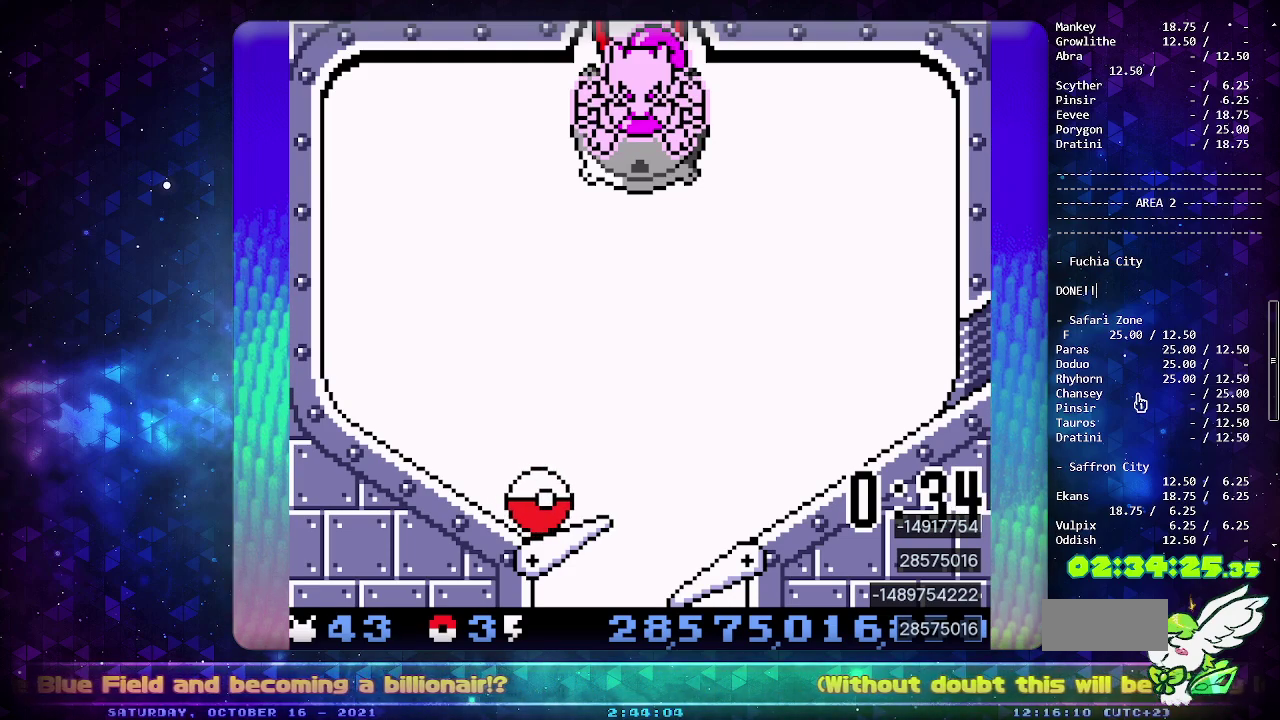
{"buttons": ["DPAD_LEFT"], "events": []}
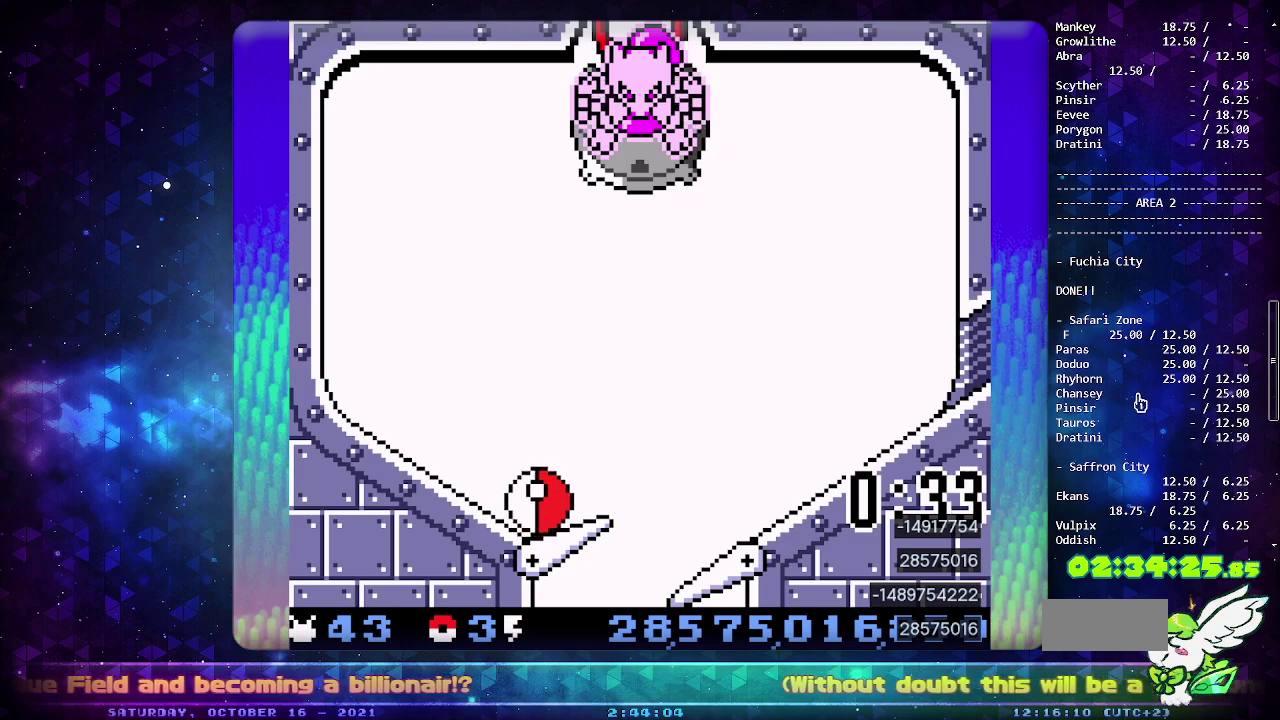
{"buttons": ["DPAD_LEFT"], "events": []}
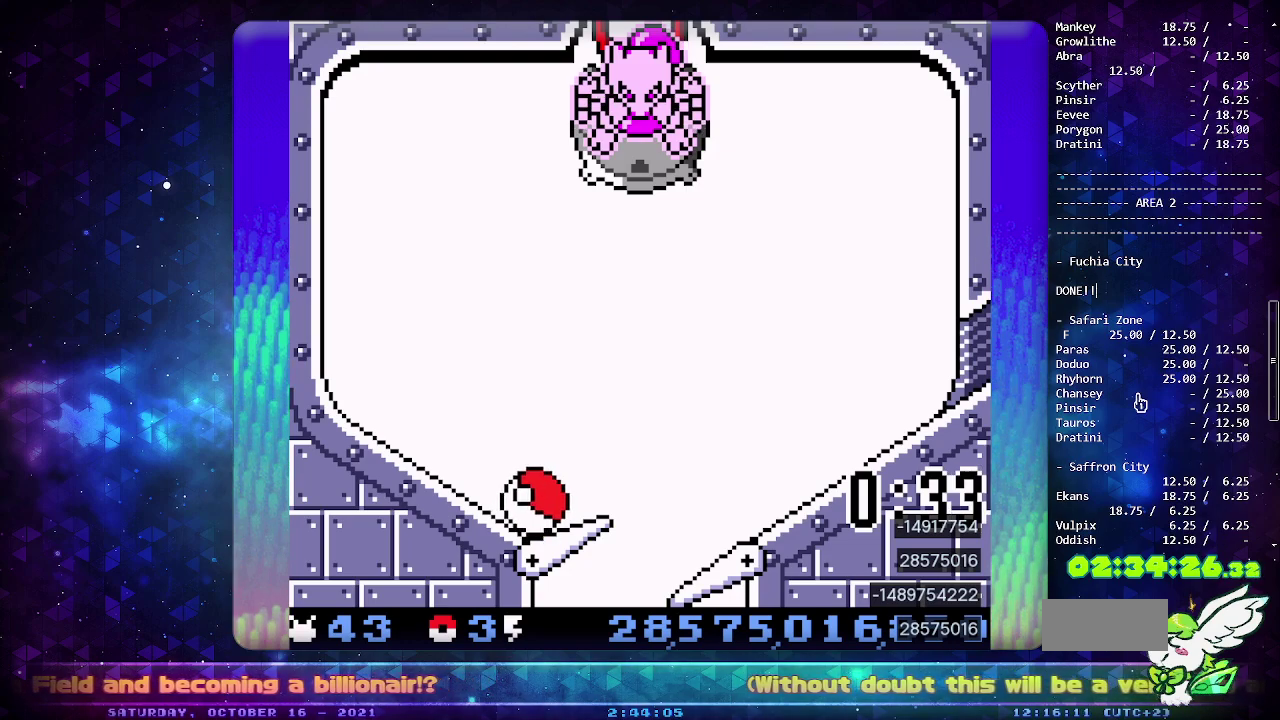
{"buttons": ["DPAD_LEFT"], "events": []}
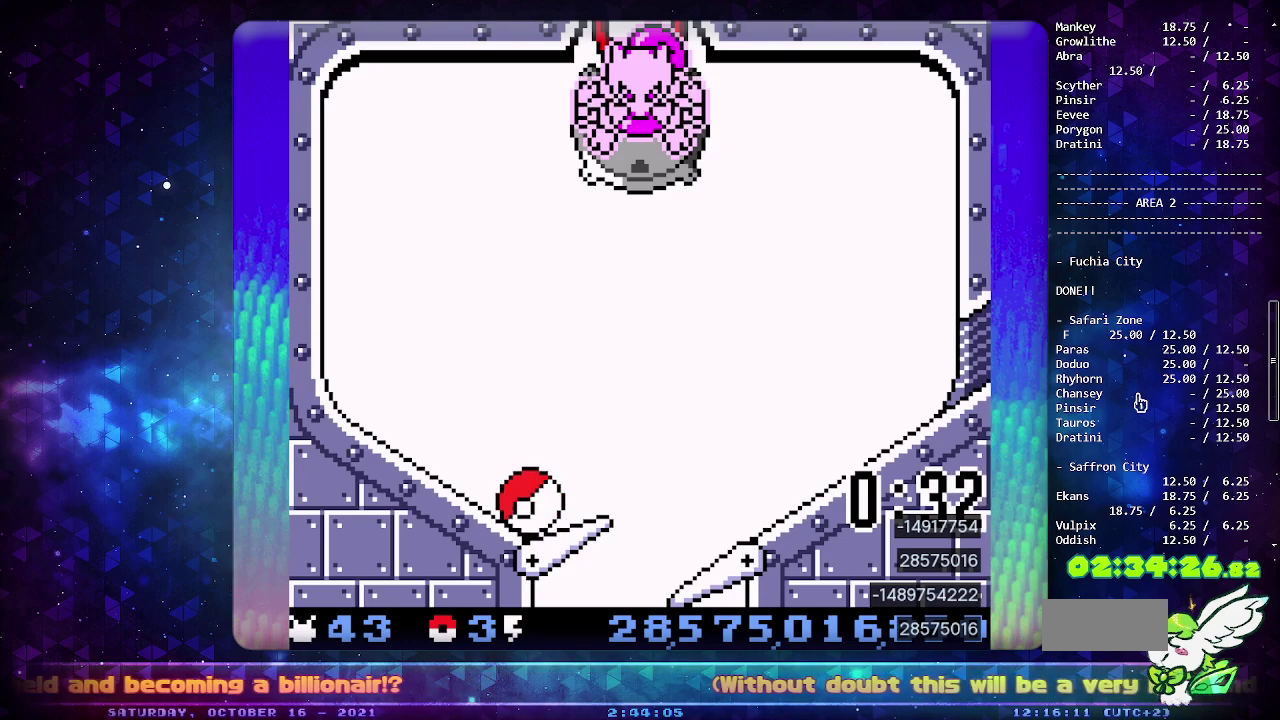
{"buttons": ["DPAD_LEFT"], "events": []}
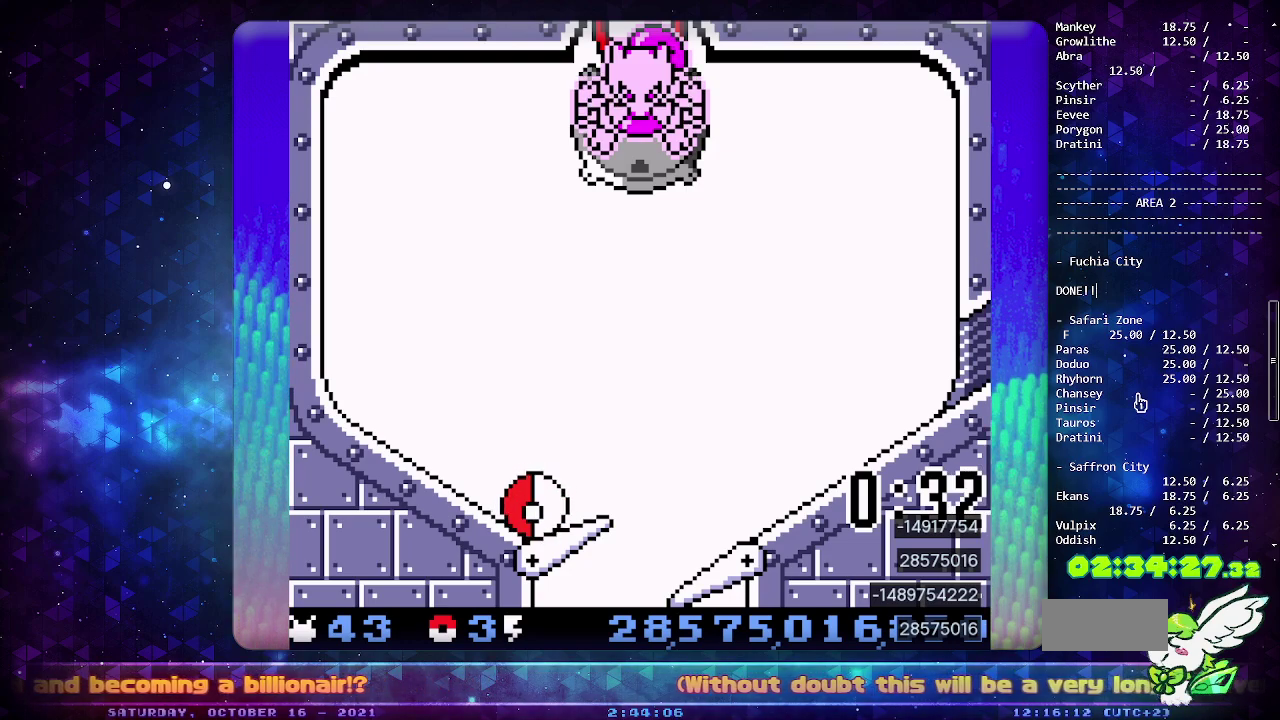
{"buttons": ["DPAD_LEFT"], "events": []}
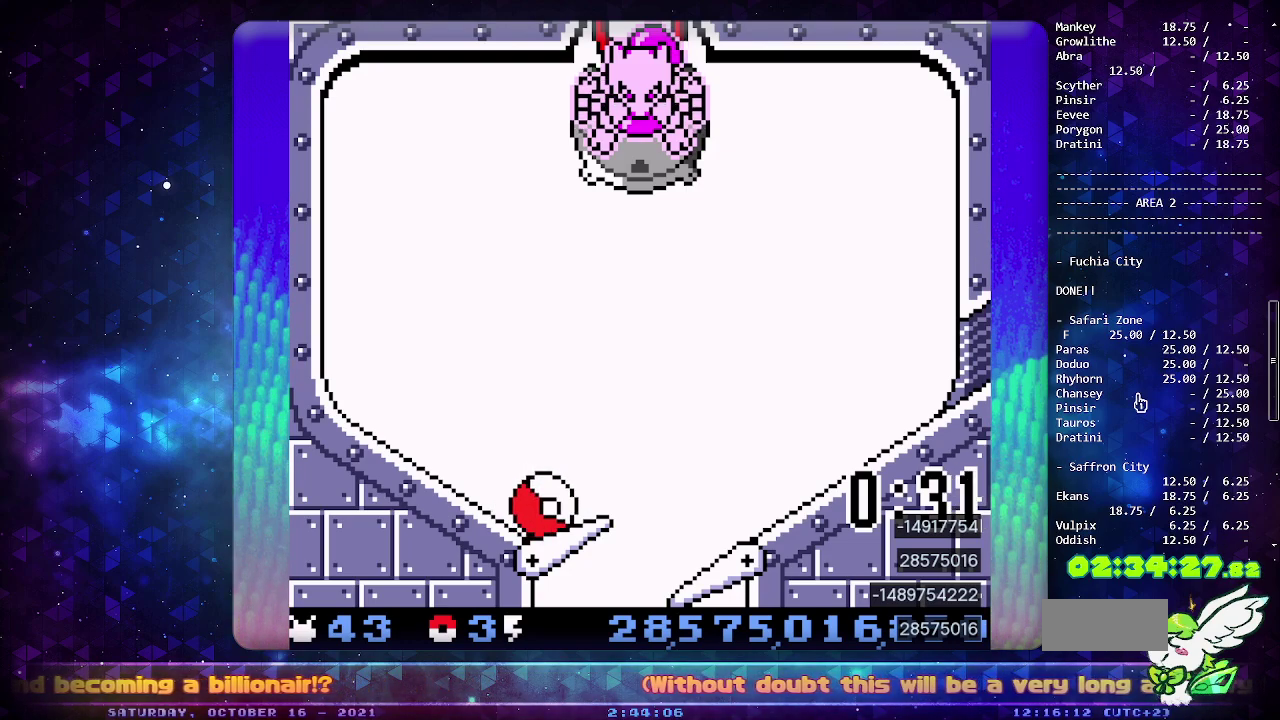
{"buttons": ["CIRCLE", "DPAD_LEFT"], "events": [[467, "CIRCLE", "down"]]}
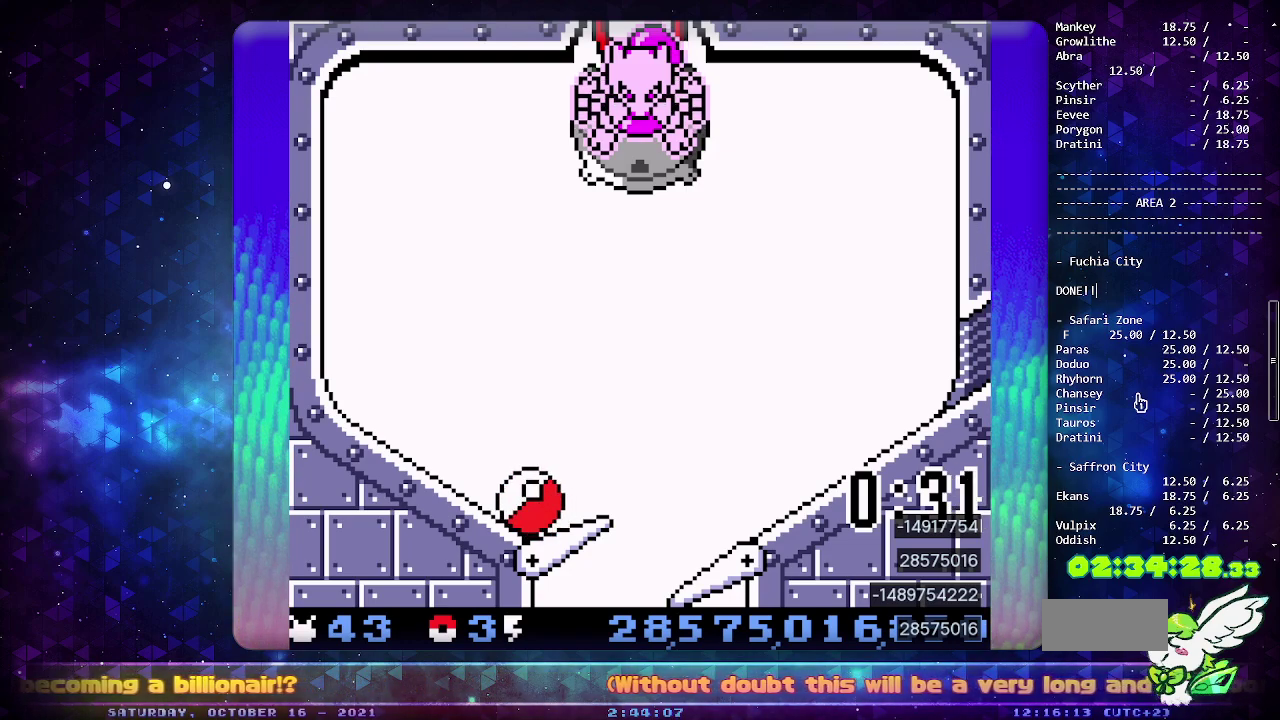
{"buttons": ["CIRCLE", "DPAD_LEFT"], "events": [[83, "CIRCLE", "up"], [167, "CIRCLE", "down"], [267, "CIRCLE", "up"], [450, "CIRCLE", "down"]]}
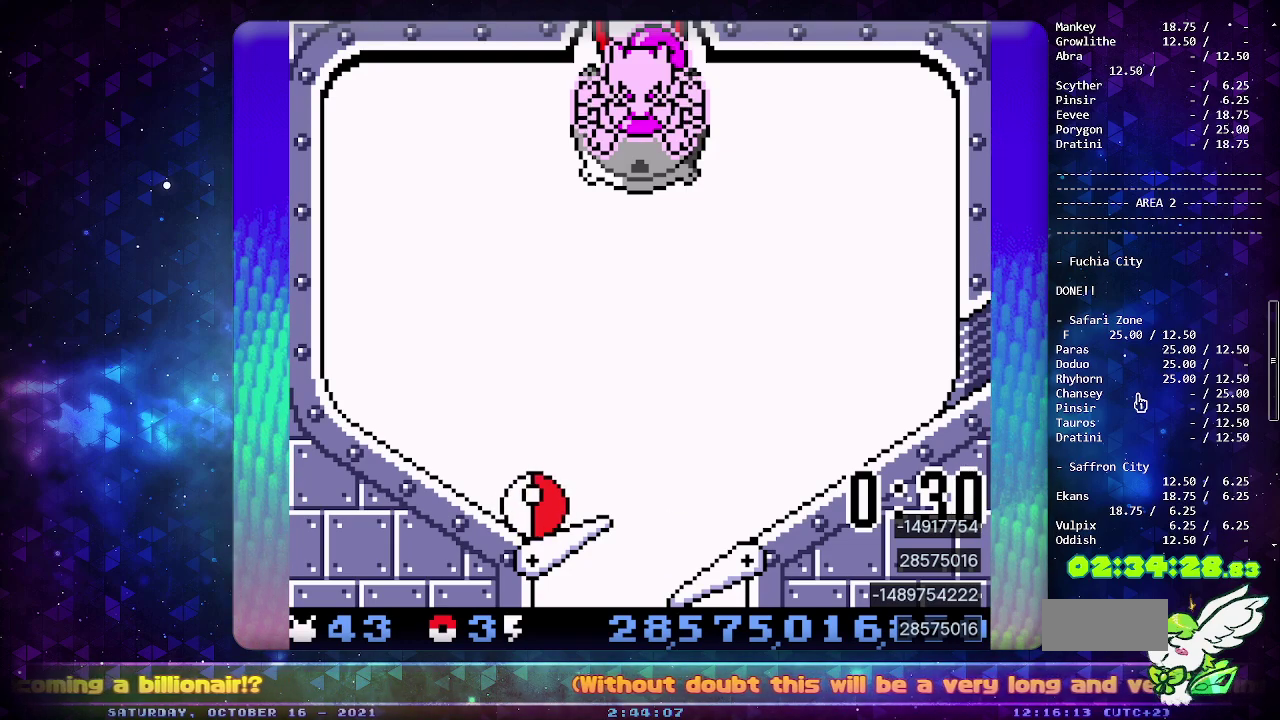
{"buttons": ["DPAD_LEFT"], "events": [[167, "CIRCLE", "up"], [250, "CIRCLE", "down"], [350, "CIRCLE", "up"]]}
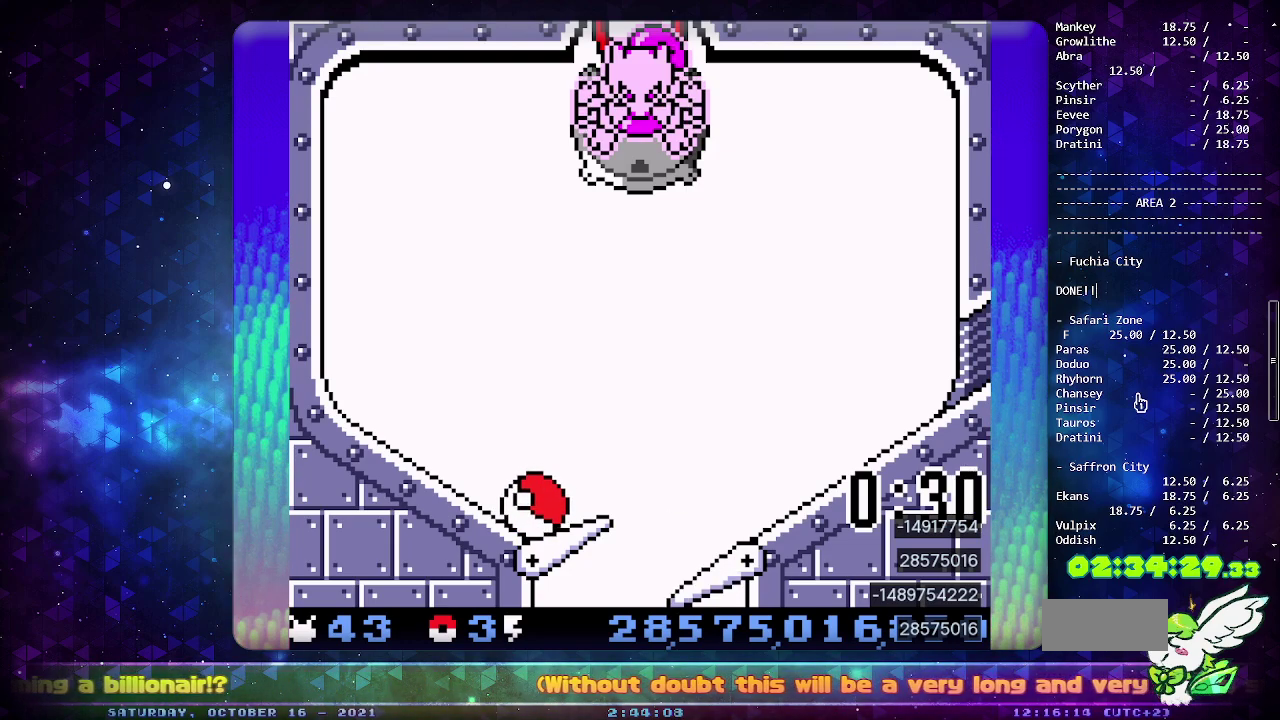
{"buttons": ["CIRCLE", "DPAD_LEFT"], "events": [[117, "CIRCLE", "down"], [183, "CIRCLE", "up"], [267, "CIRCLE", "down"], [367, "CIRCLE", "up"], [450, "CIRCLE", "down"]]}
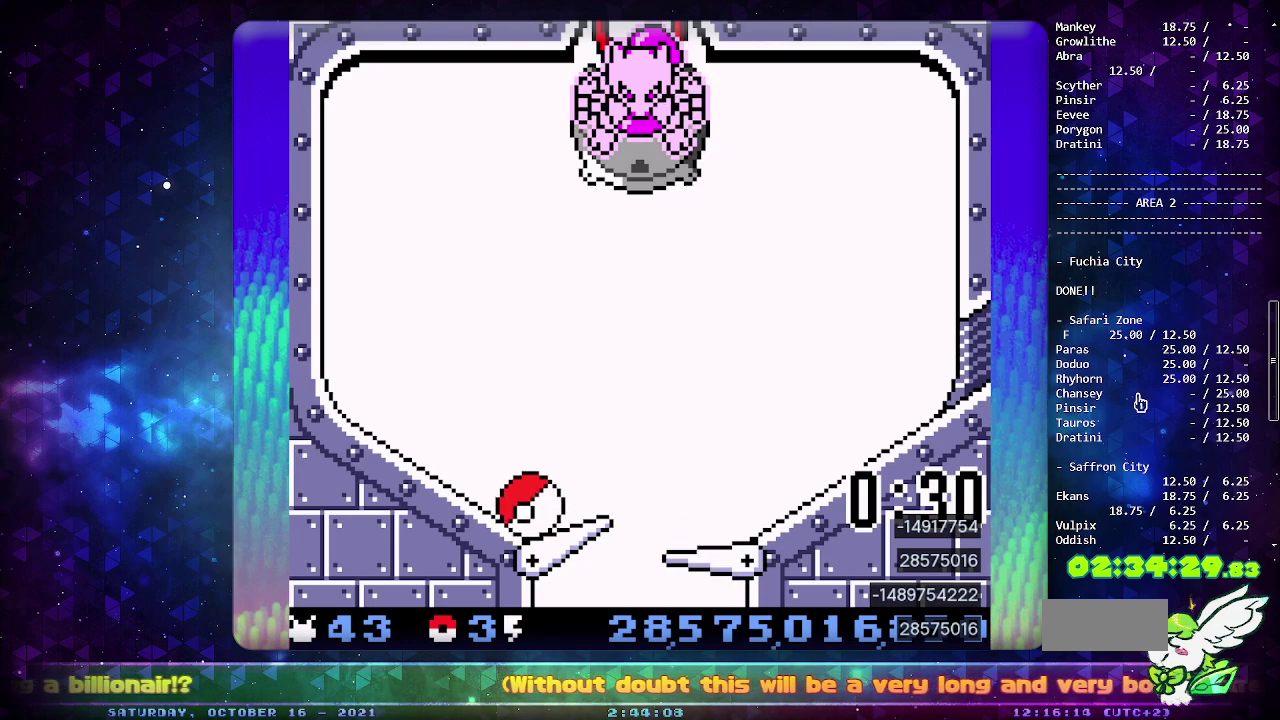
{"buttons": ["CIRCLE", "DPAD_LEFT"], "events": [[50, "CIRCLE", "up"], [133, "CIRCLE", "down"], [250, "CIRCLE", "up"], [483, "CIRCLE", "down"]]}
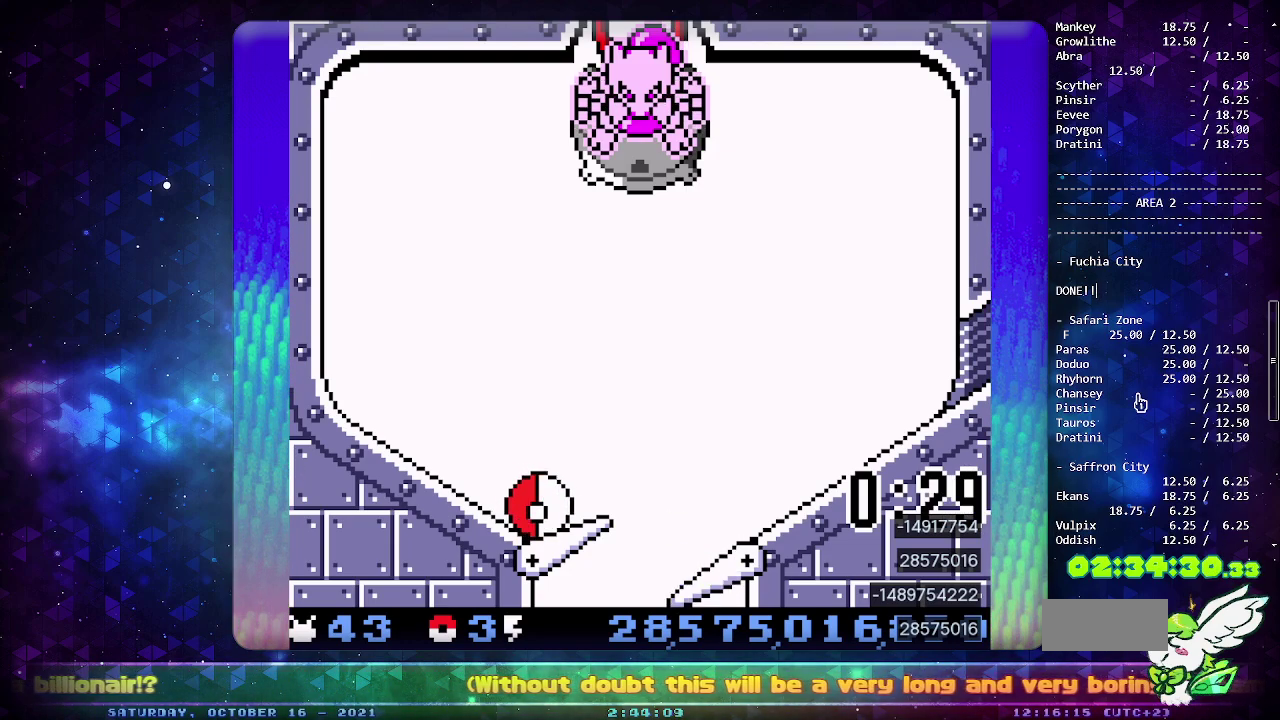
{"buttons": ["DPAD_LEFT"], "events": [[100, "CIRCLE", "up"], [167, "CIRCLE", "down"], [300, "CIRCLE", "up"]]}
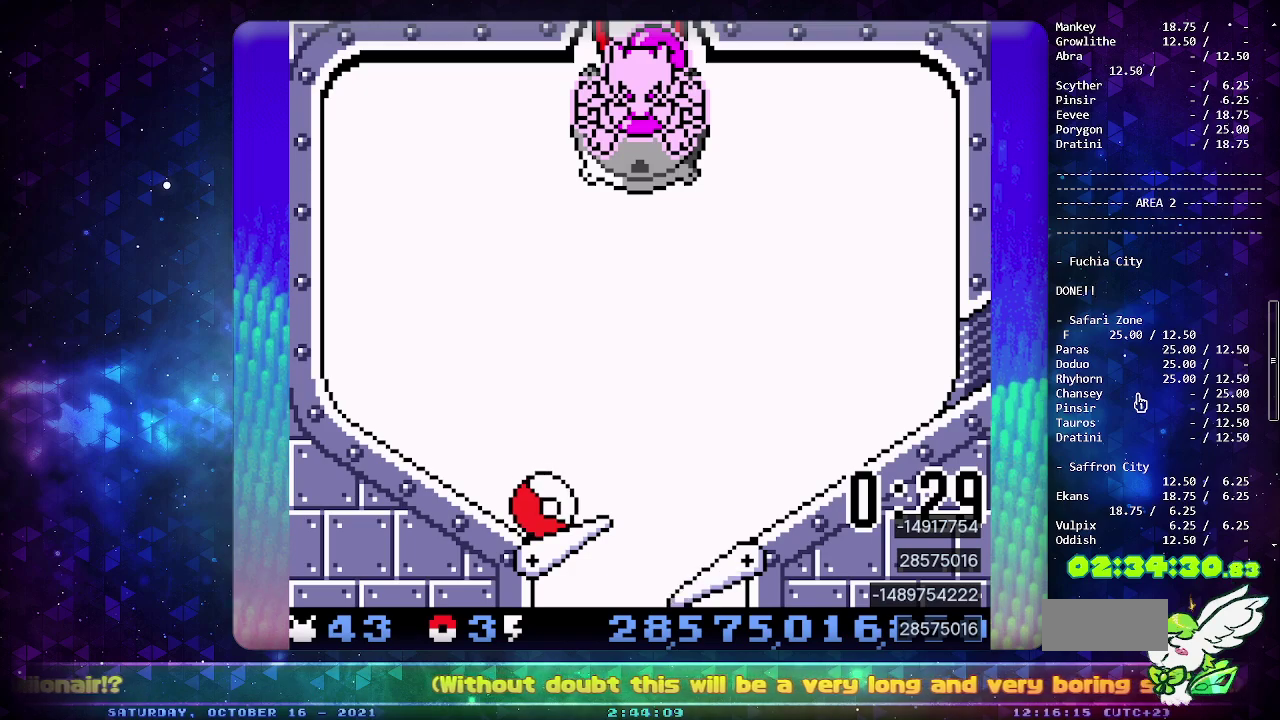
{"buttons": ["CIRCLE", "DPAD_LEFT"], "events": [[50, "CIRCLE", "down"], [183, "CIRCLE", "up"], [383, "CIRCLE", "down"]]}
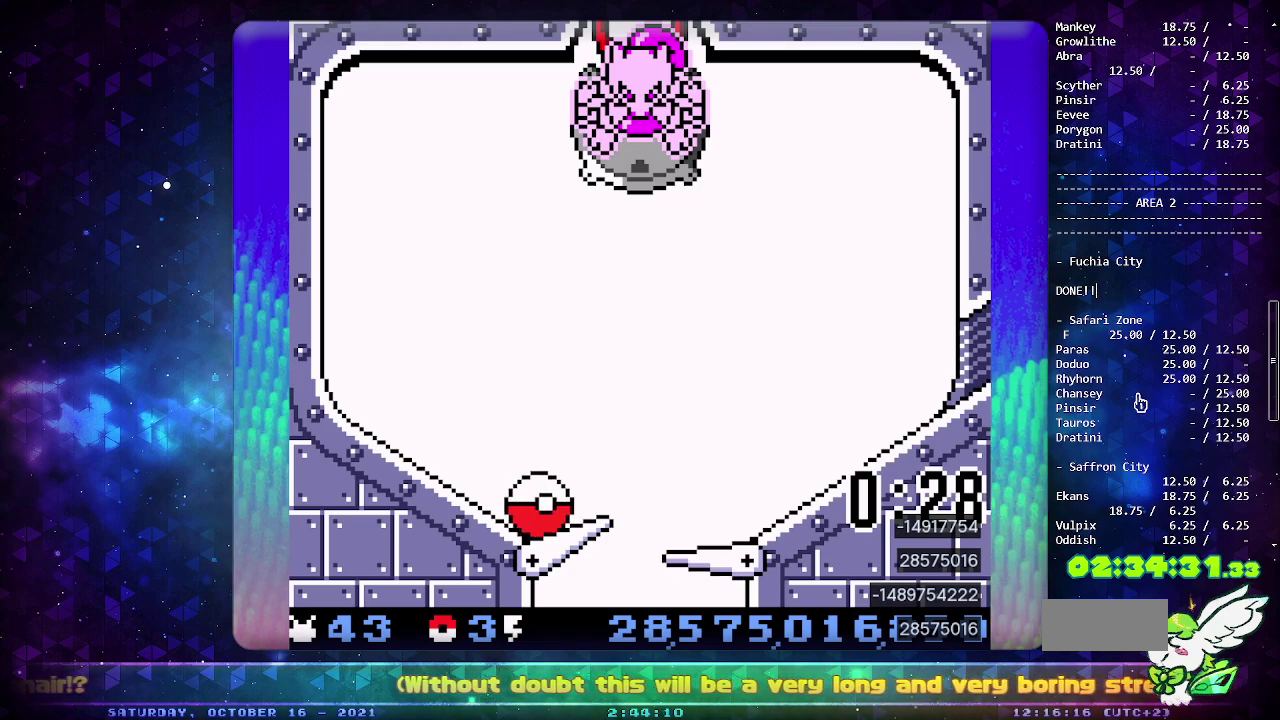
{"buttons": ["CROSS", "SQUARE", "DPAD_LEFT"], "events": [[50, "CIRCLE", "up"], [167, "CIRCLE", "down"], [300, "CIRCLE", "up"], [300, "CROSS", "down"], [467, "SQUARE", "down"]]}